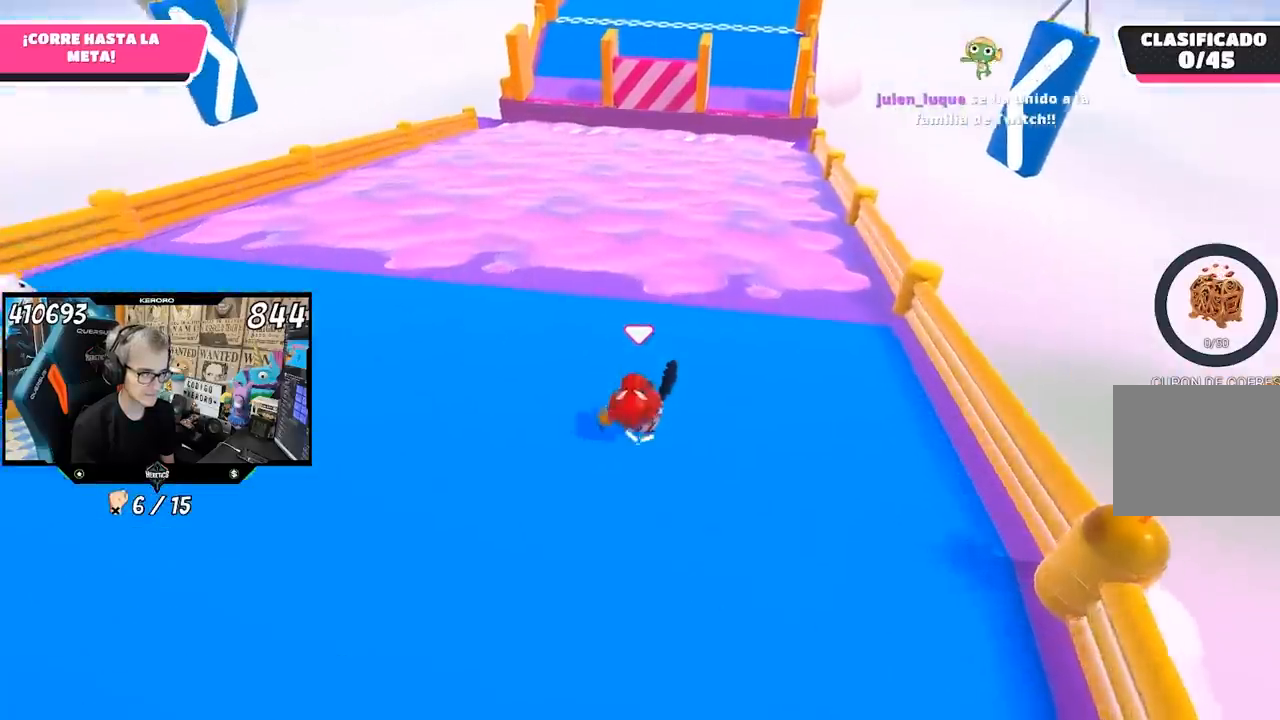
Gameplay with a controller (PlayStation layout); each line is a JSON object with the inputs held at the frame after it. "events" lists button and stick changes between this image and that frame as [ms after this image, input, new state], when the widget could be followed in between.
{"buttons": [], "left_stick": "up", "right_stick": "center", "events": [[33, "CROSS", "down"], [400, "CROSS", "up"]]}
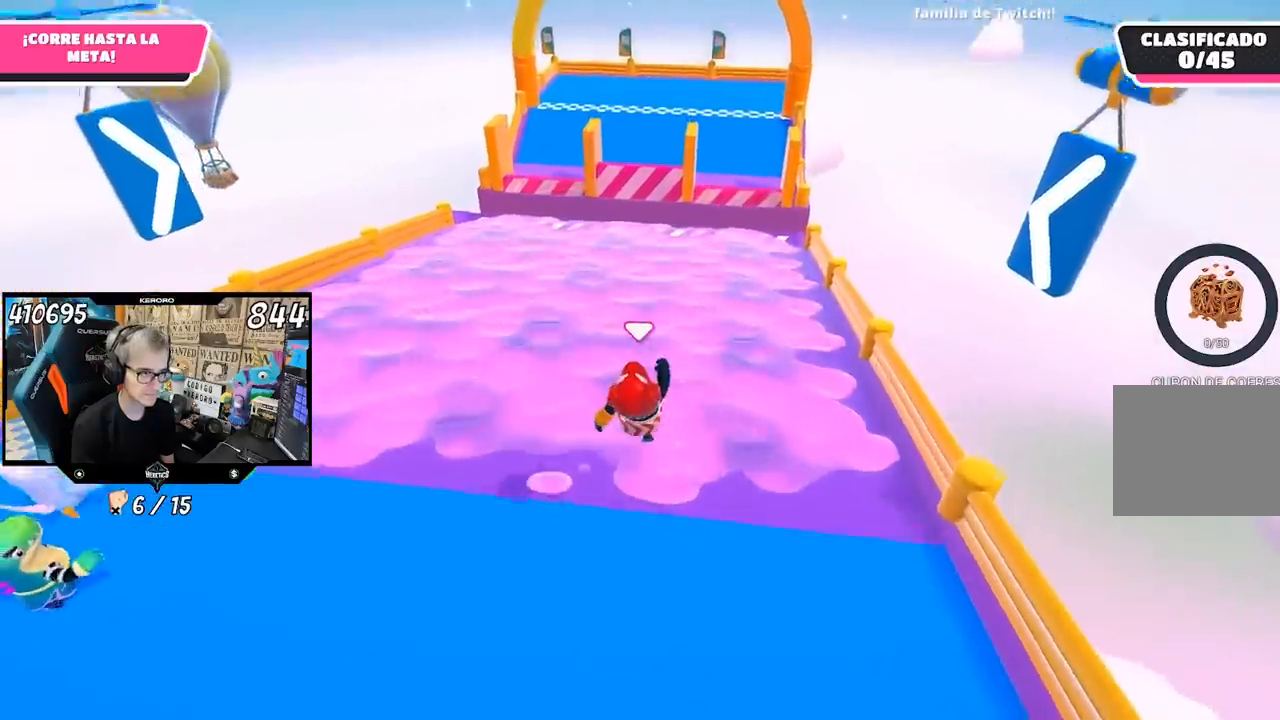
{"buttons": [], "left_stick": "up", "right_stick": "up", "events": [[67, "right_stick", "down"], [200, "right_stick", "center"], [367, "right_stick", "up"]]}
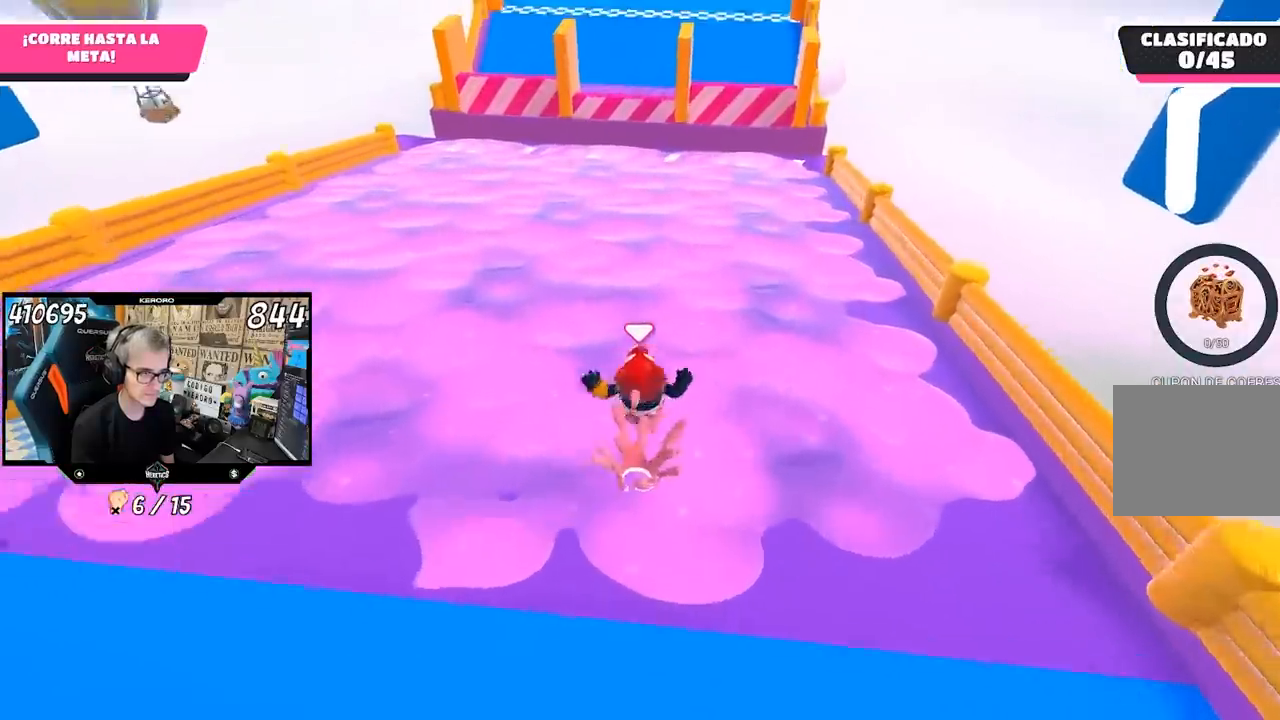
{"buttons": [], "left_stick": "up", "right_stick": "center", "events": [[267, "right_stick", "center"]]}
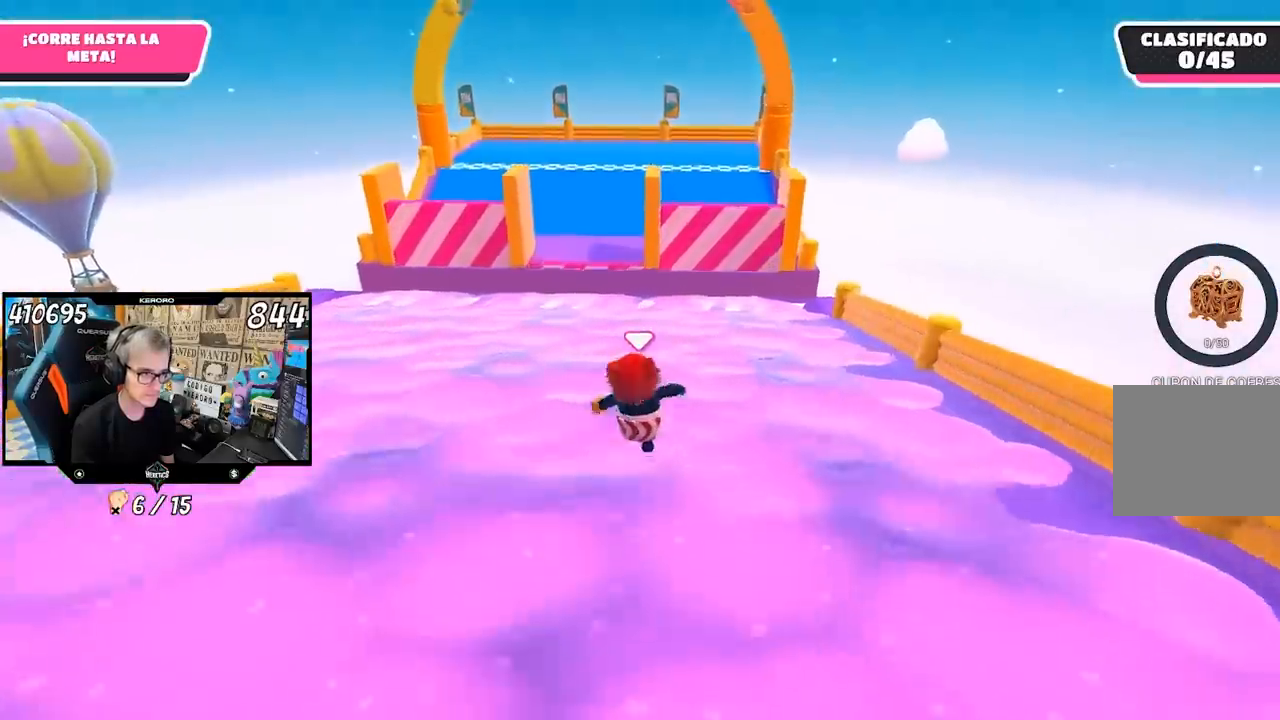
{"buttons": [], "left_stick": "up", "right_stick": "center", "events": []}
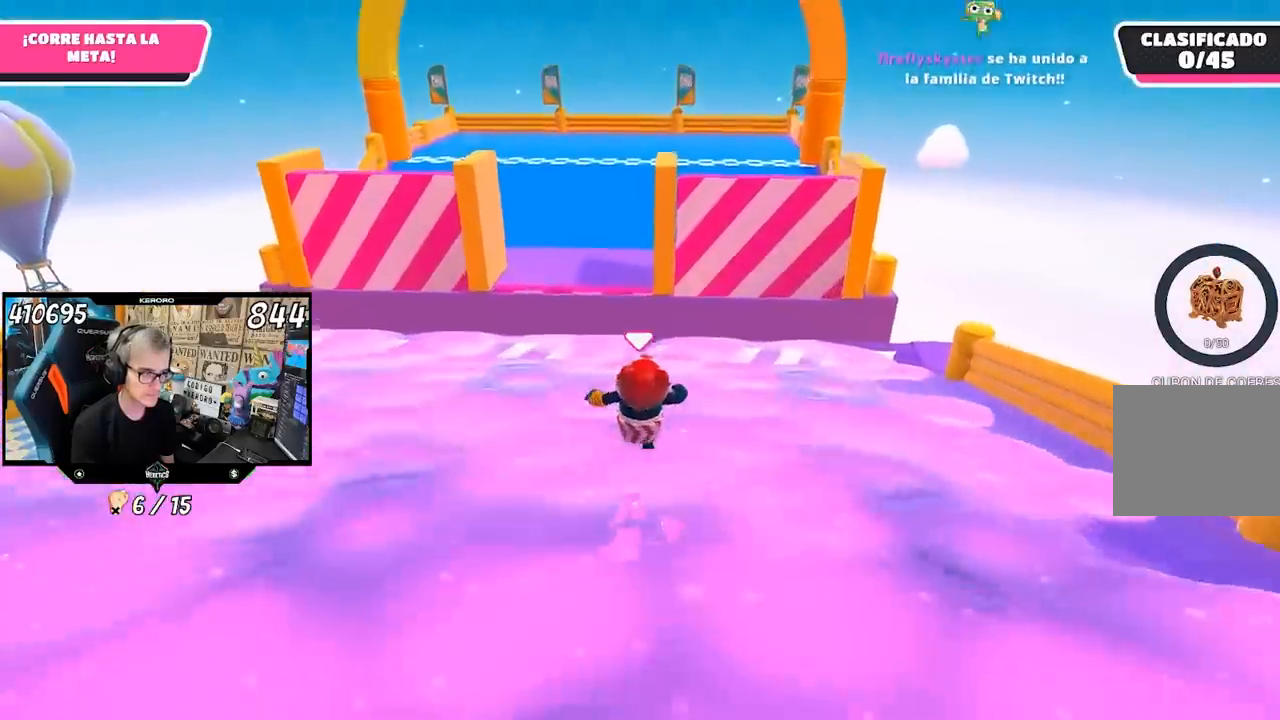
{"buttons": ["CROSS"], "left_stick": "up", "right_stick": "center", "events": [[333, "CROSS", "down"]]}
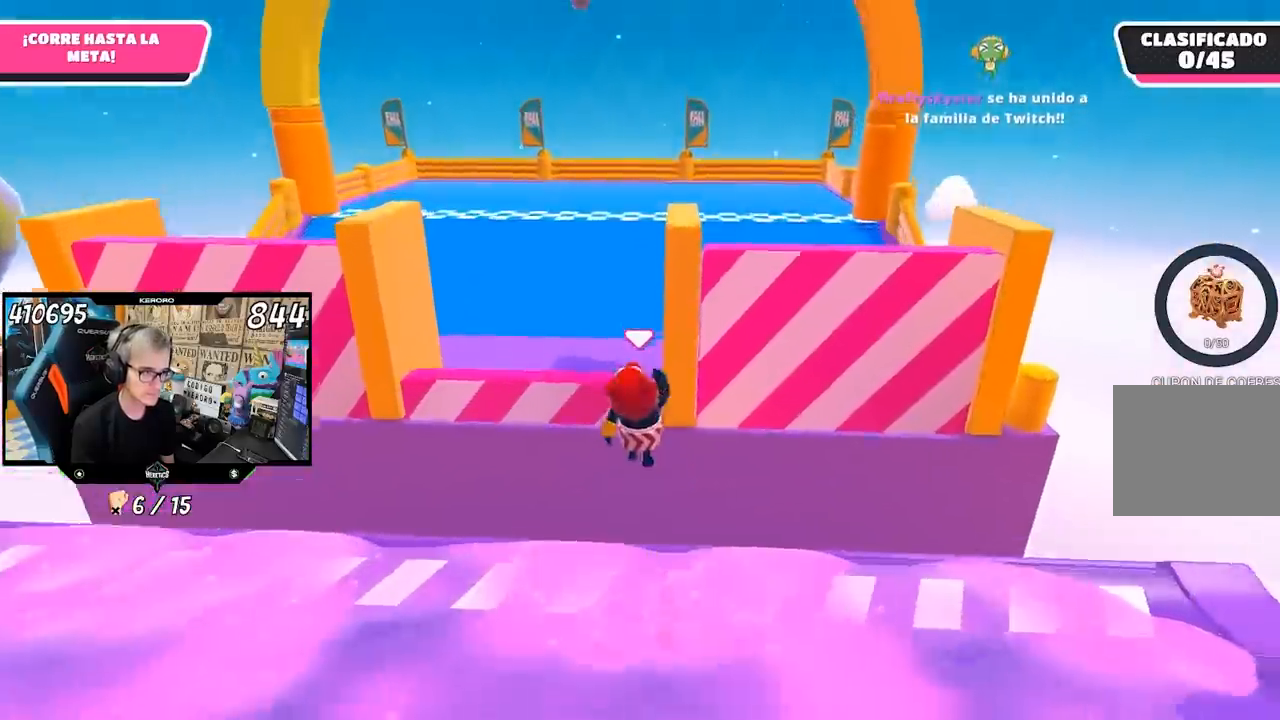
{"buttons": [], "left_stick": "up", "right_stick": "center", "events": [[133, "CROSS", "up"], [367, "L1", "down"], [450, "L1", "up"]]}
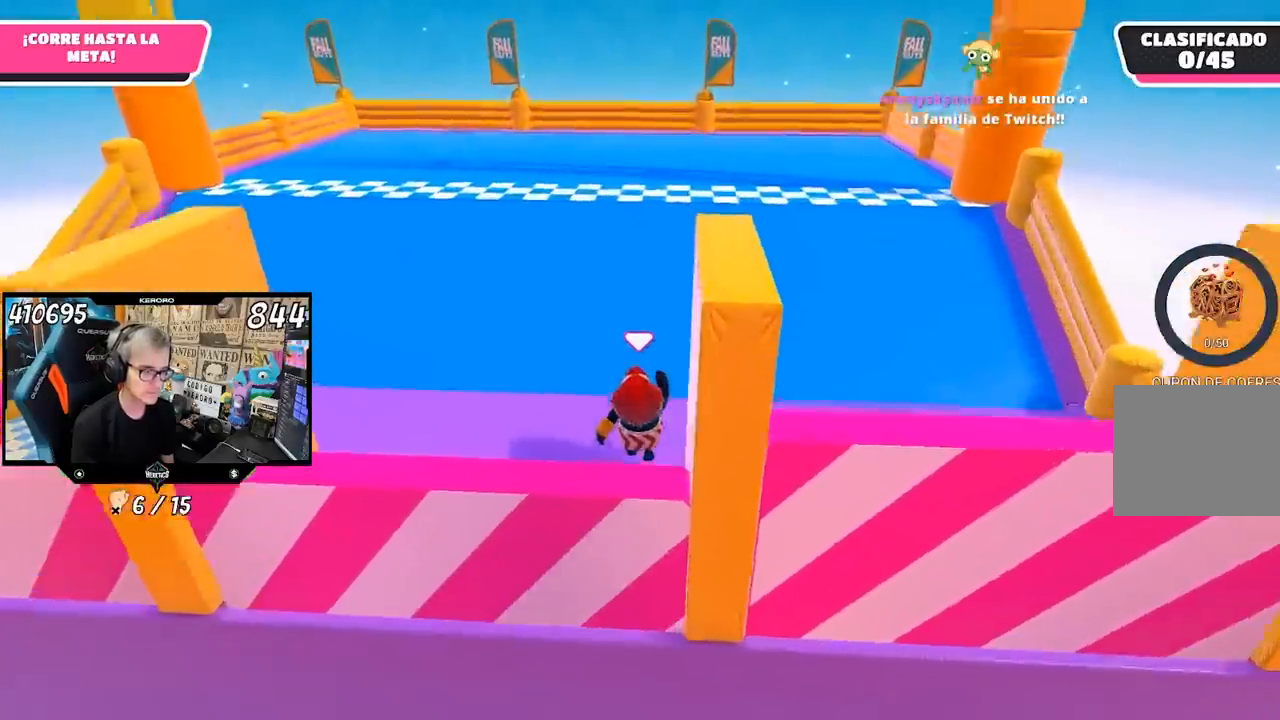
{"buttons": ["SQUARE"], "left_stick": "up", "right_stick": "center", "events": [[200, "CROSS", "down"], [217, "L1", "down"], [300, "L1", "up"], [400, "CROSS", "up"], [467, "SQUARE", "down"]]}
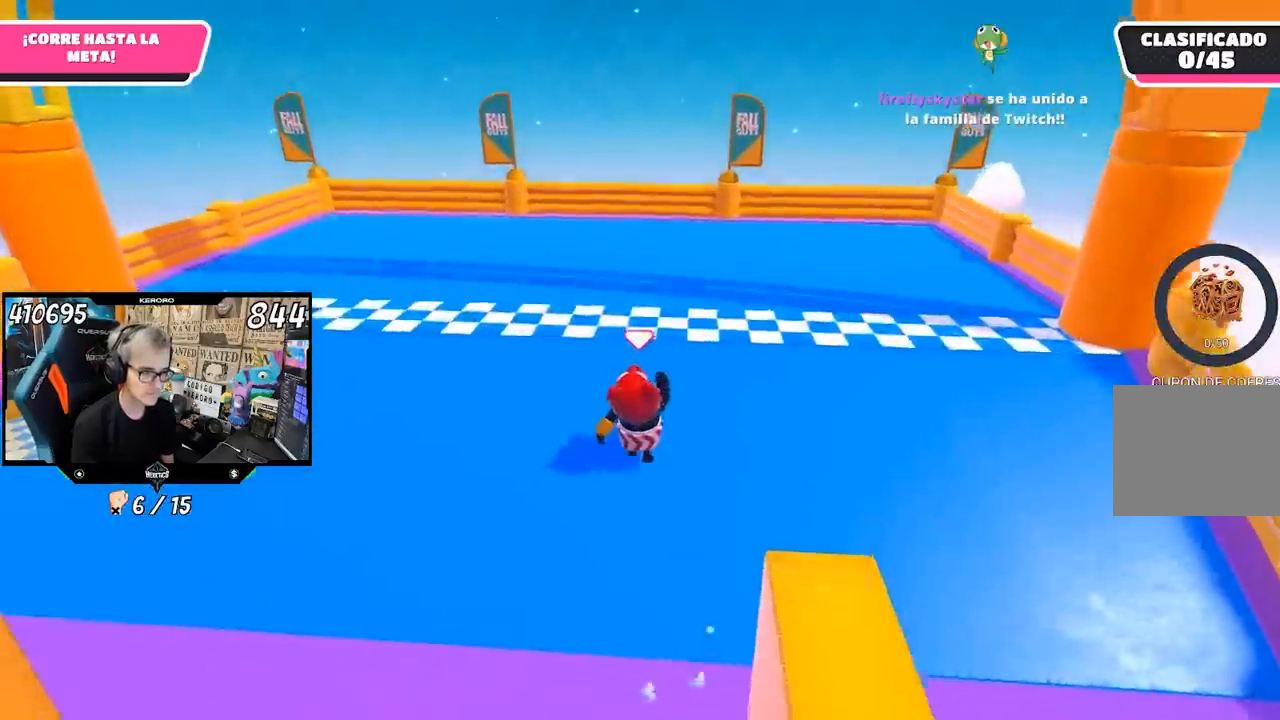
{"buttons": [], "left_stick": "up", "right_stick": "center", "events": [[33, "SQUARE", "up"], [100, "SQUARE", "down"], [167, "SQUARE", "up"], [233, "SQUARE", "down"], [333, "SQUARE", "up"], [400, "SQUARE", "down"], [433, "SQUARE", "up"]]}
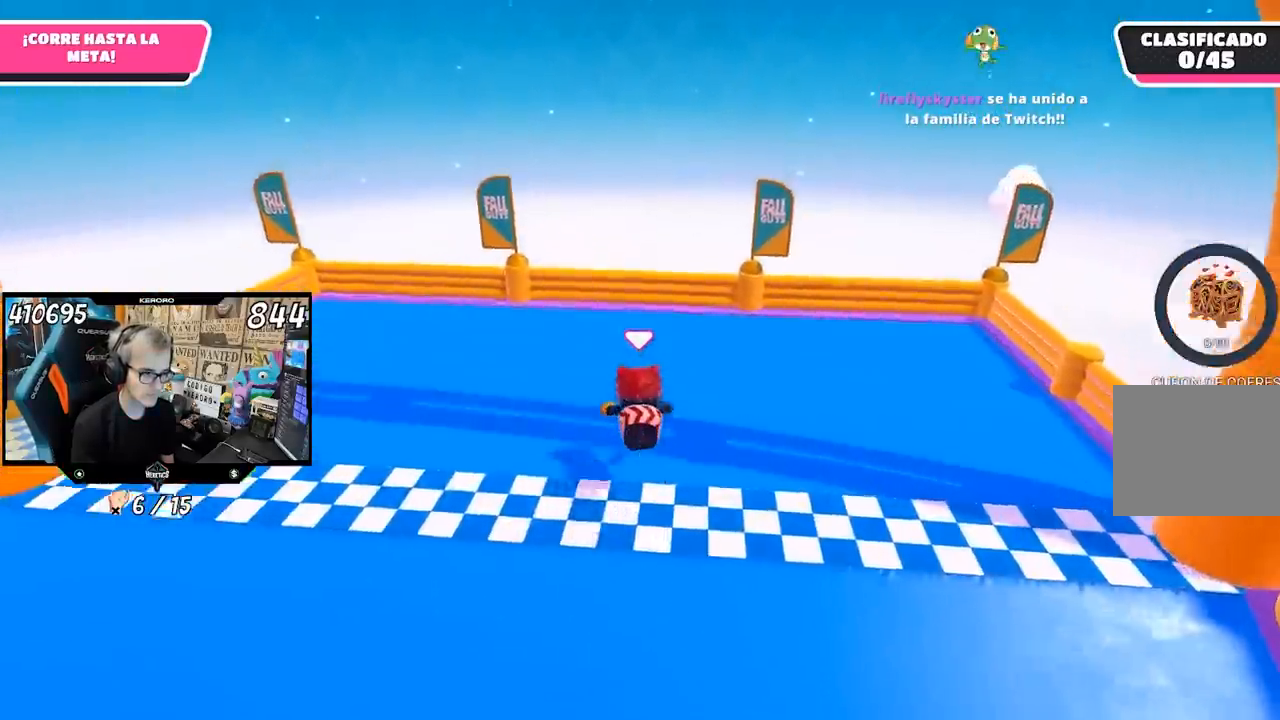
{"buttons": [], "left_stick": "center", "right_stick": "center", "events": [[33, "right_stick", "left"], [300, "left_stick", "center"], [333, "right_stick", "center"]]}
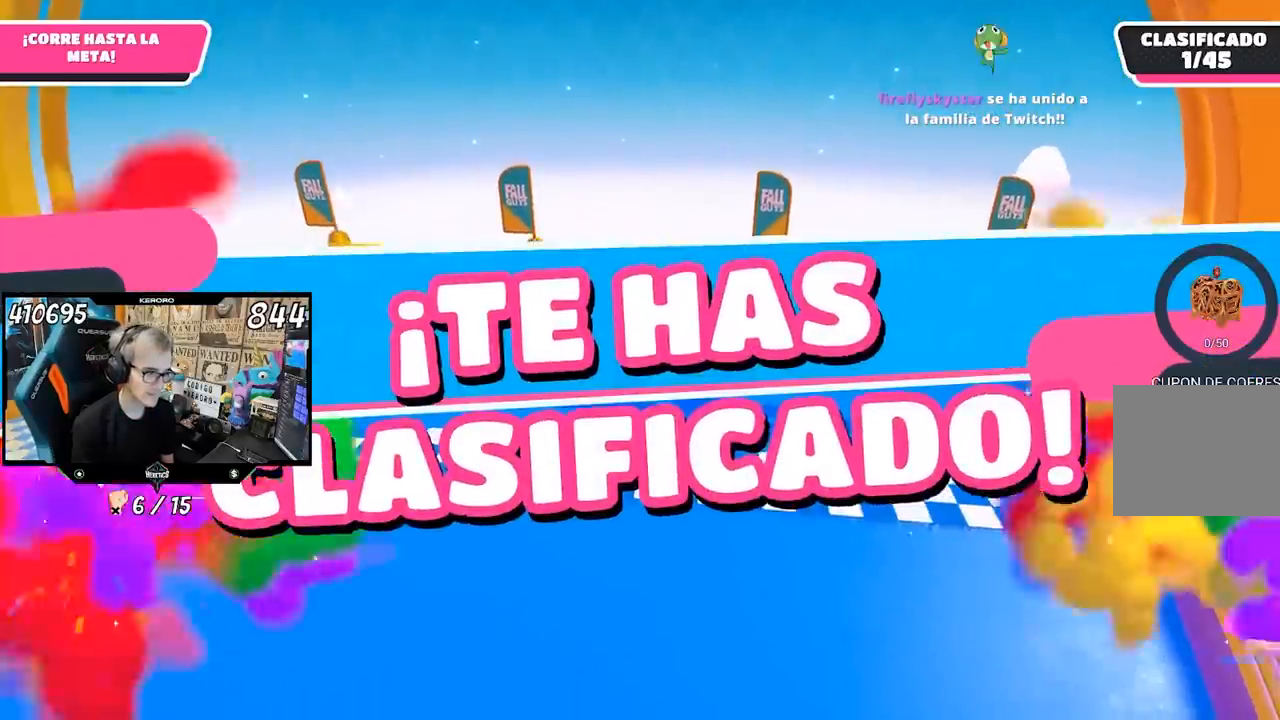
{"buttons": [], "left_stick": "center", "right_stick": "center", "events": [[50, "R1", "down"], [100, "R1", "up"]]}
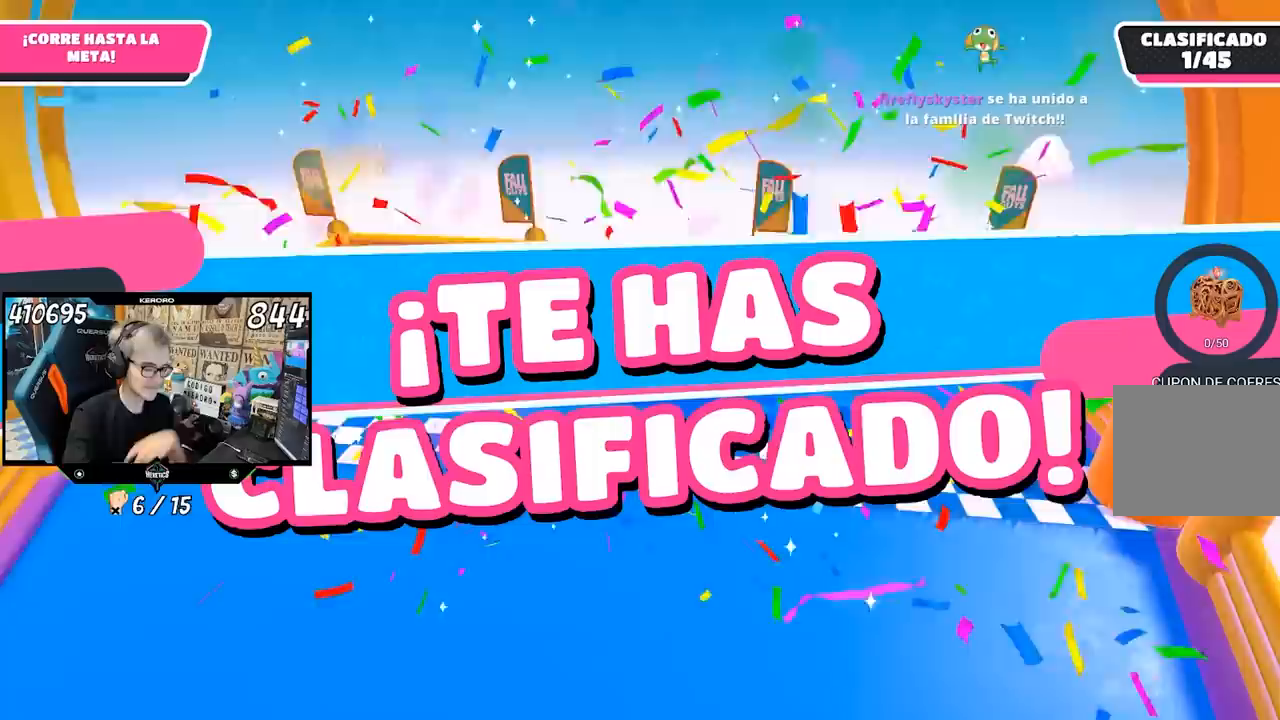
{"buttons": [], "left_stick": "center", "right_stick": "center", "events": []}
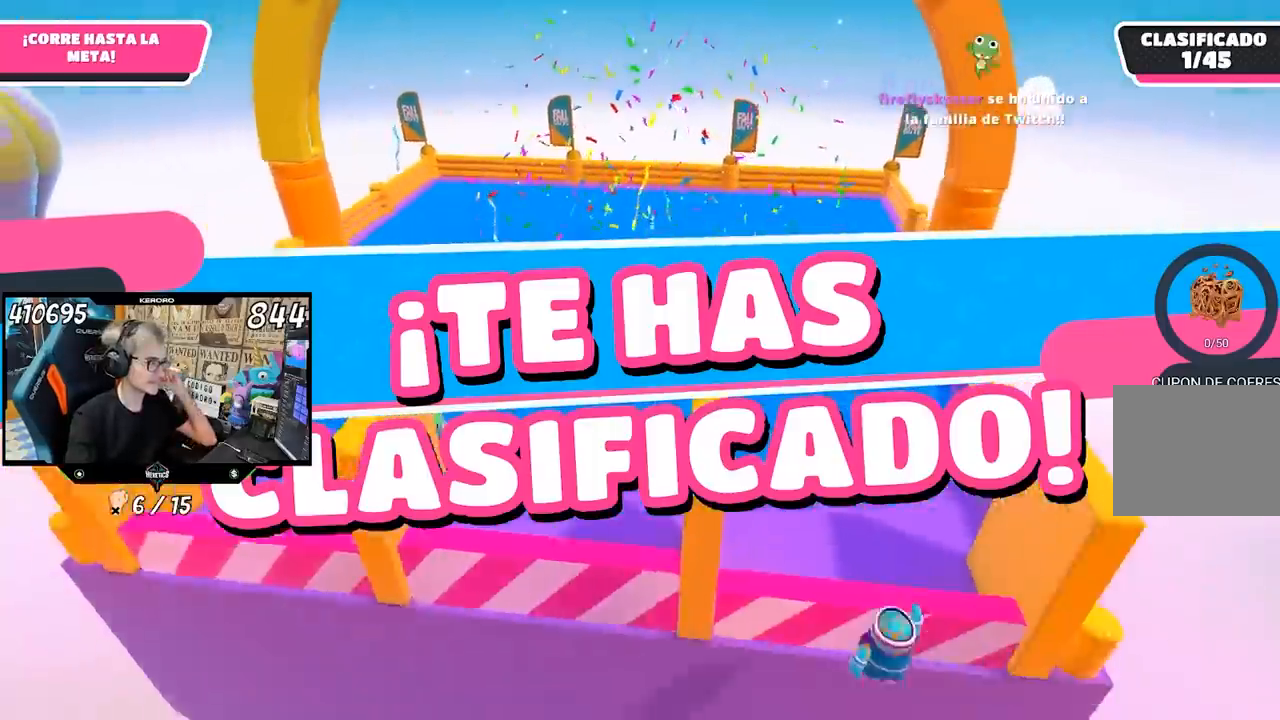
{"buttons": [], "left_stick": "center", "right_stick": "center", "events": []}
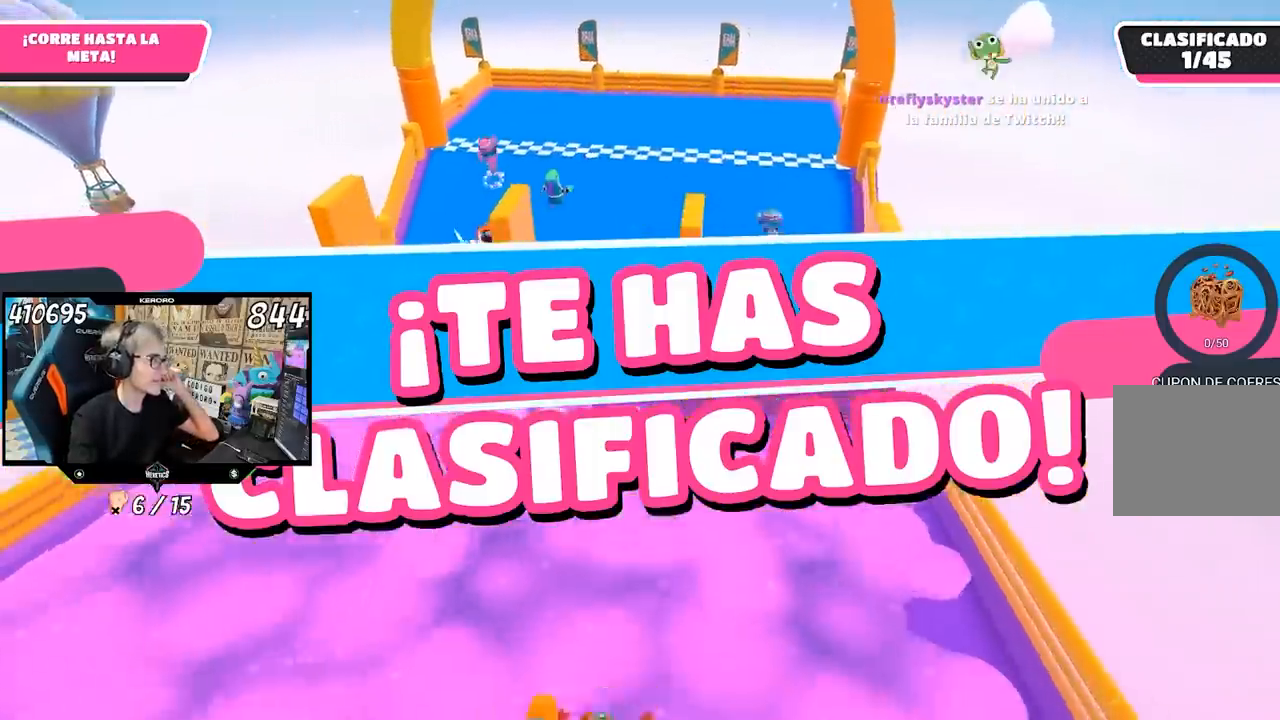
{"buttons": [], "left_stick": "center", "right_stick": "center", "events": []}
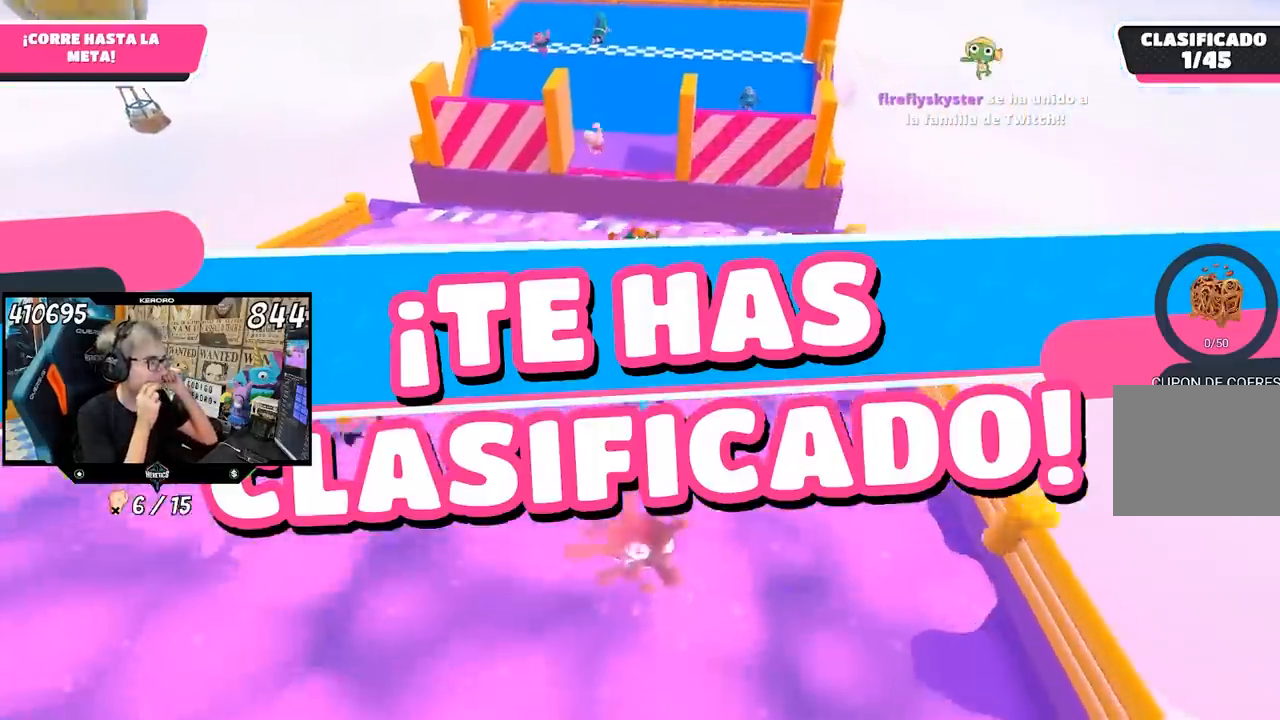
{"buttons": [], "left_stick": "center", "right_stick": "center", "events": []}
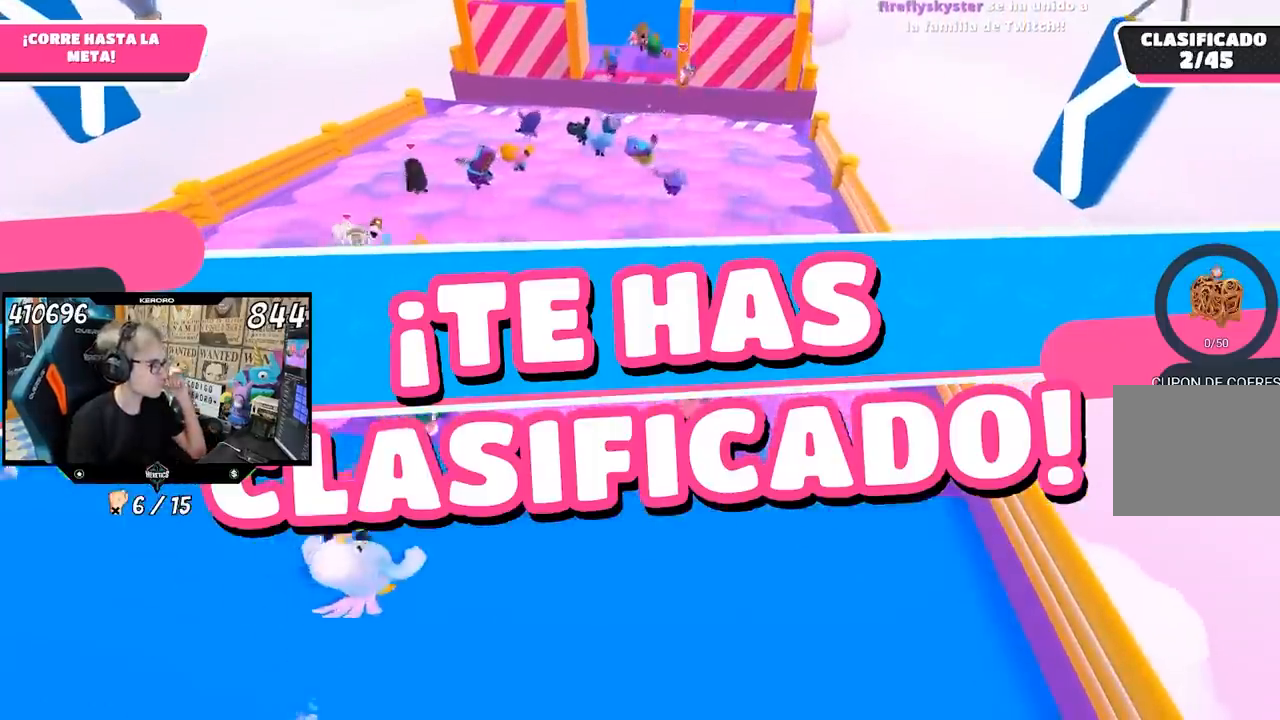
{"buttons": [], "left_stick": "center", "right_stick": "center", "events": []}
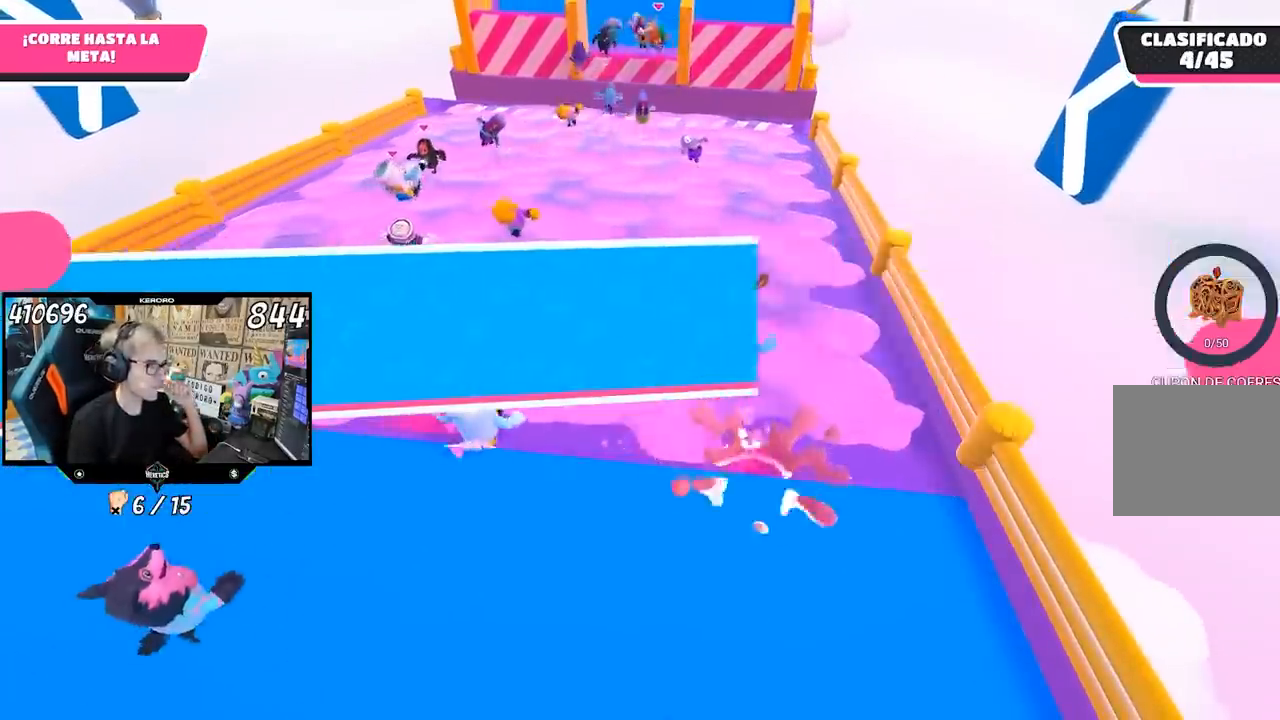
{"buttons": [], "left_stick": "center", "right_stick": "center", "events": []}
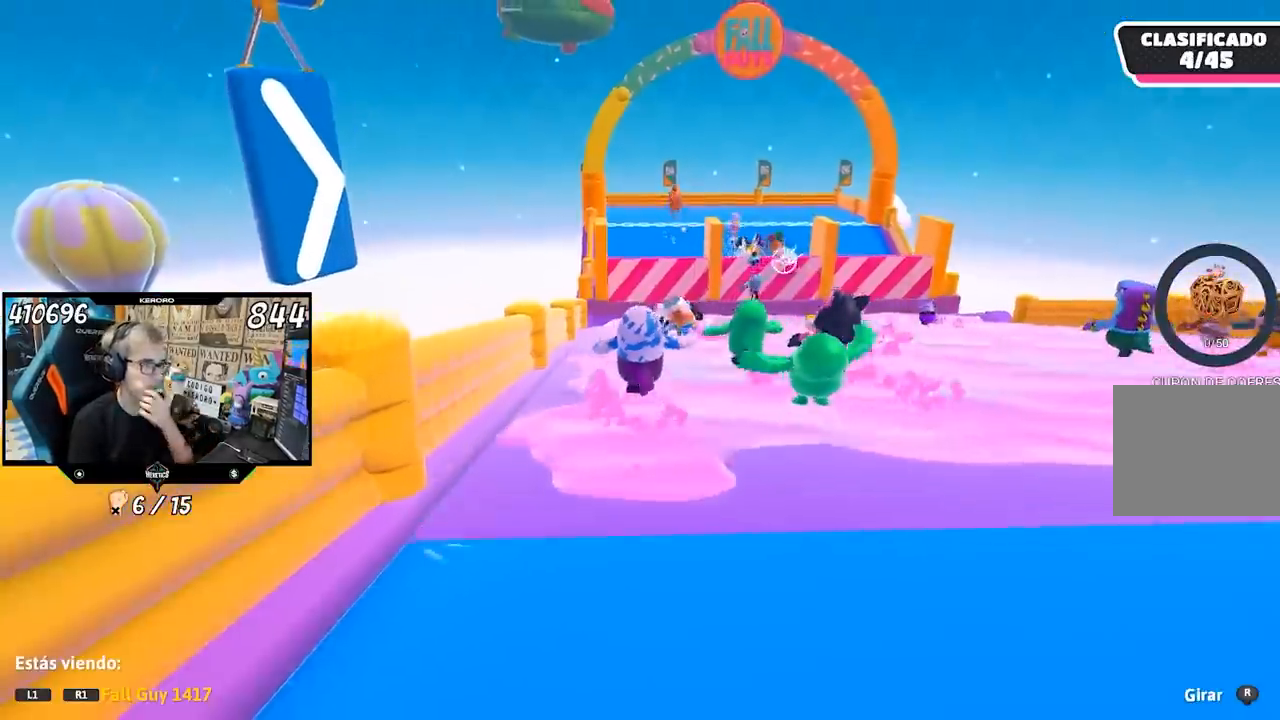
{"buttons": [], "left_stick": "center", "right_stick": "center", "events": []}
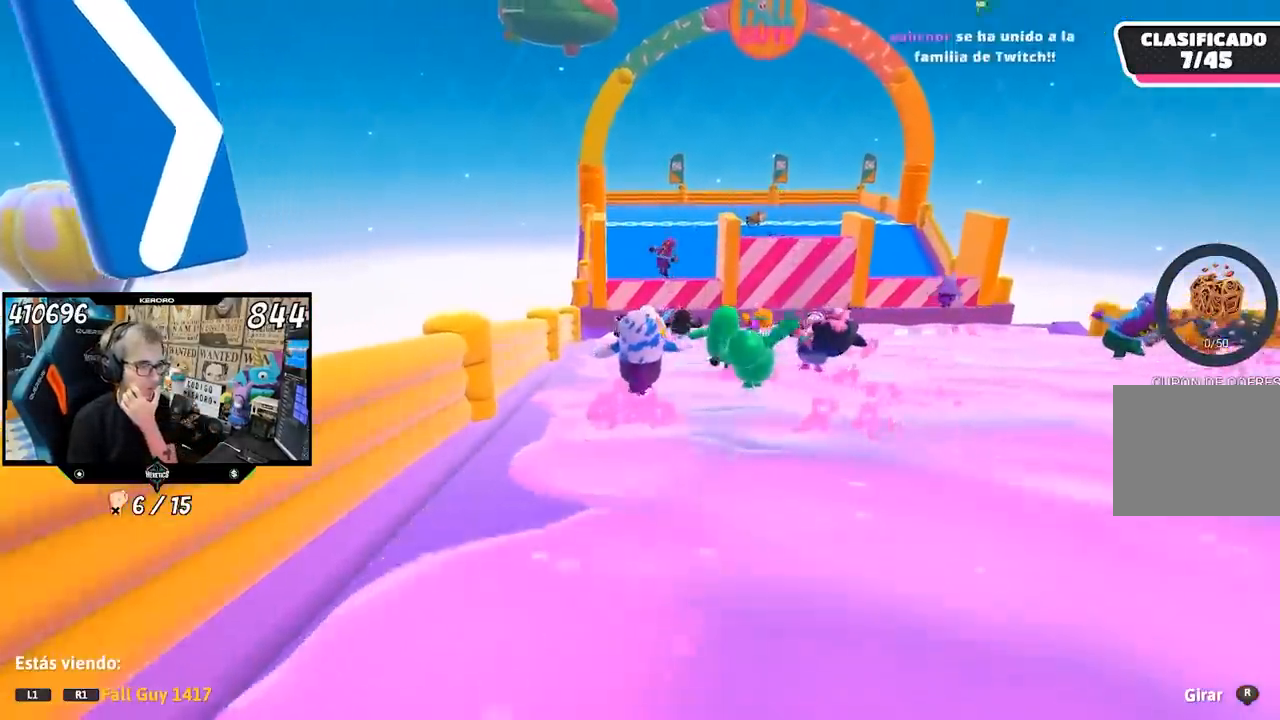
{"buttons": [], "left_stick": "center", "right_stick": "center", "events": []}
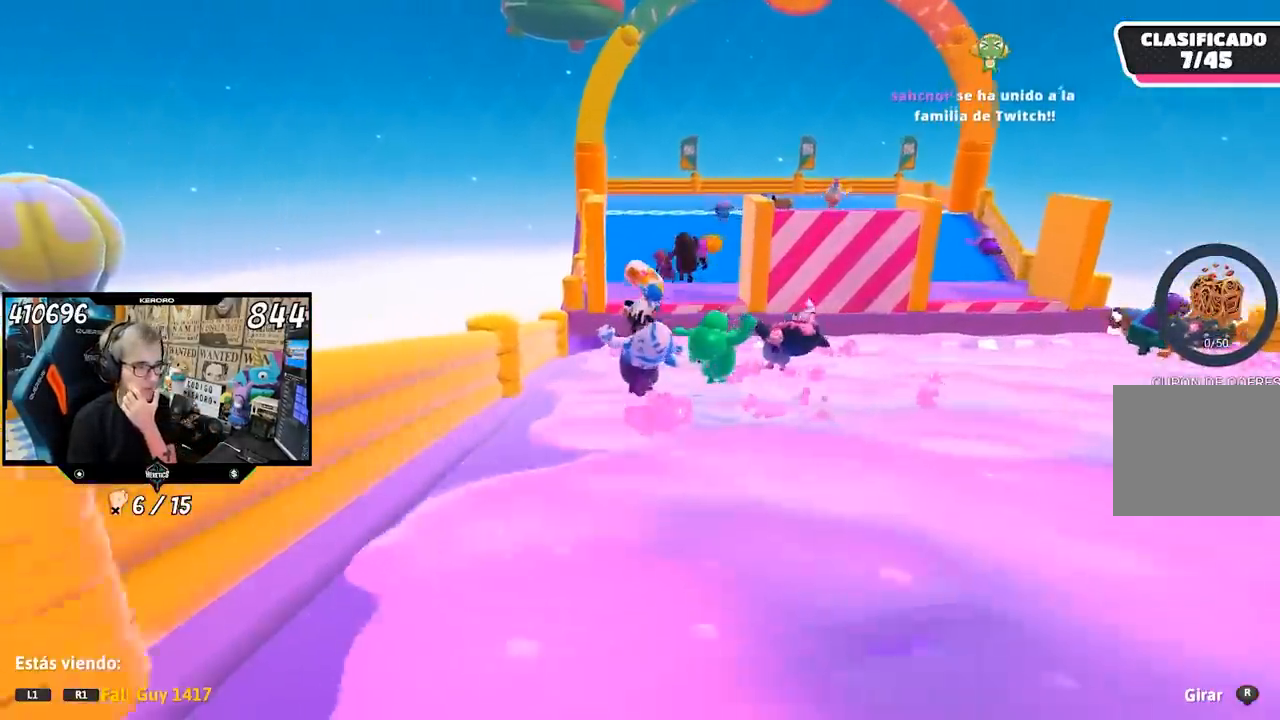
{"buttons": [], "left_stick": "center", "right_stick": "center", "events": []}
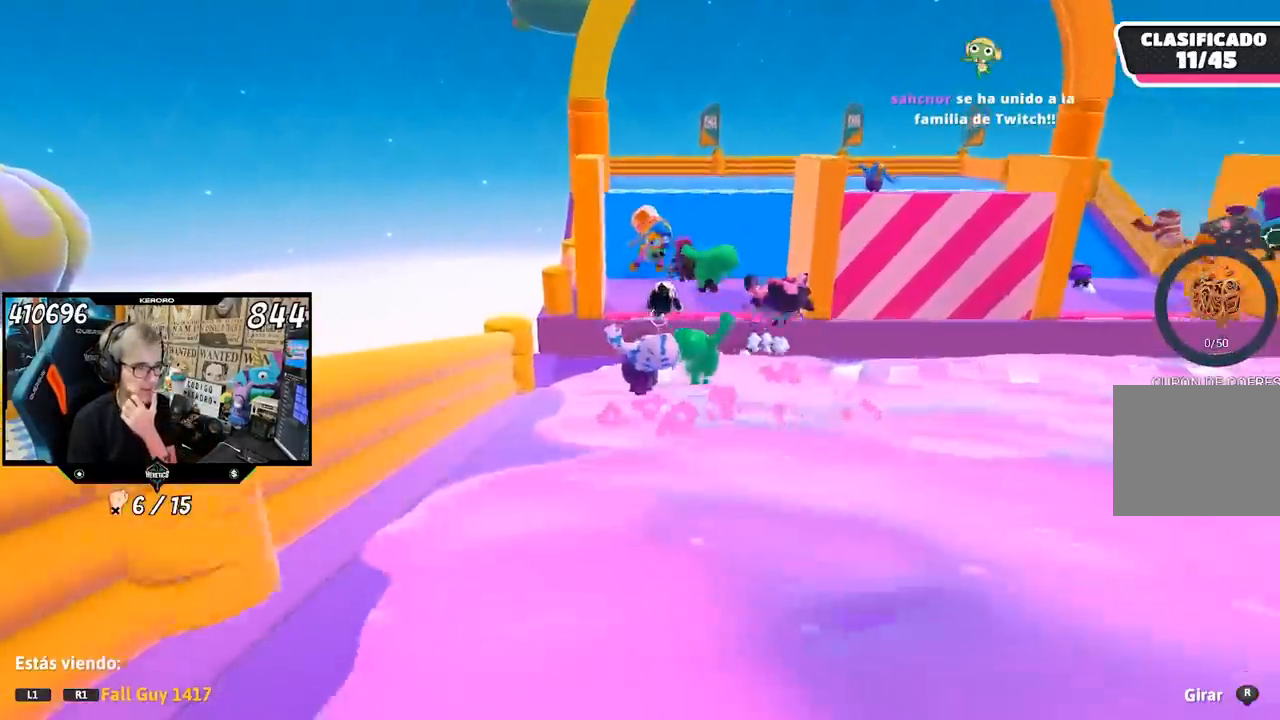
{"buttons": [], "left_stick": "center", "right_stick": "center"}
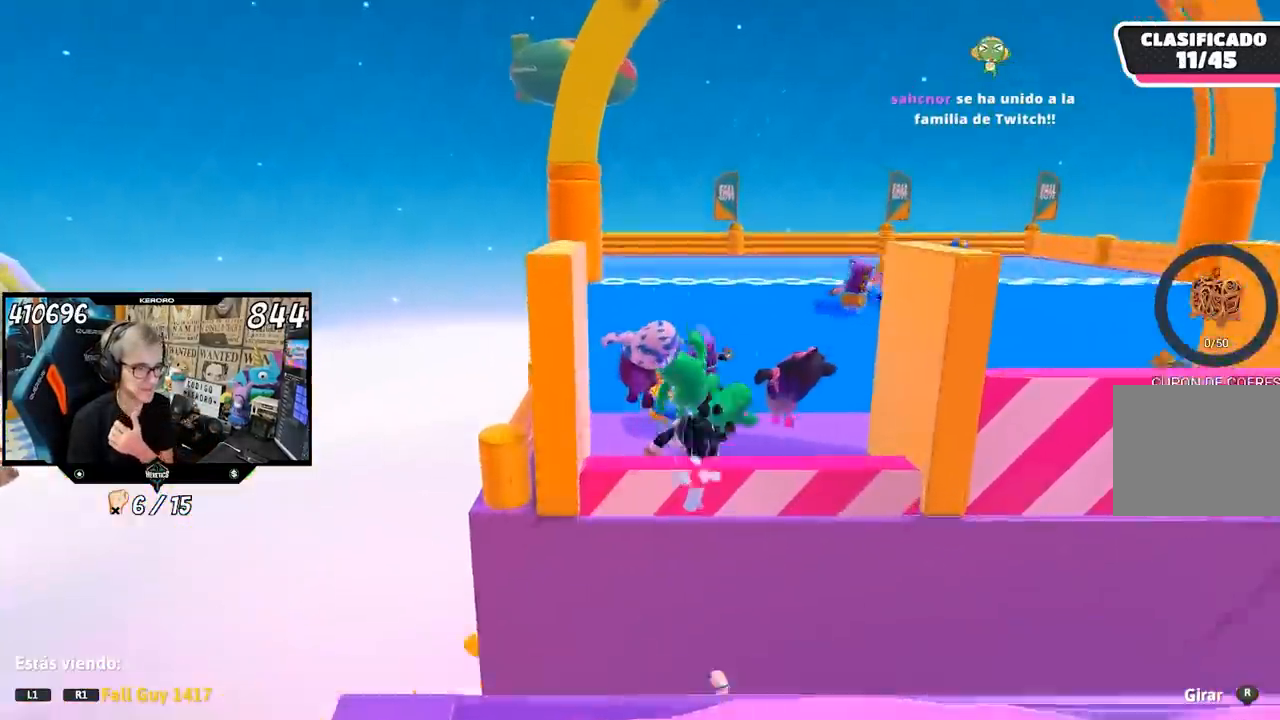
{"buttons": [], "left_stick": "center", "right_stick": "center", "events": [[150, "R1", "down"], [250, "L1", "down"], [250, "R1", "up"], [300, "L1", "up"]]}
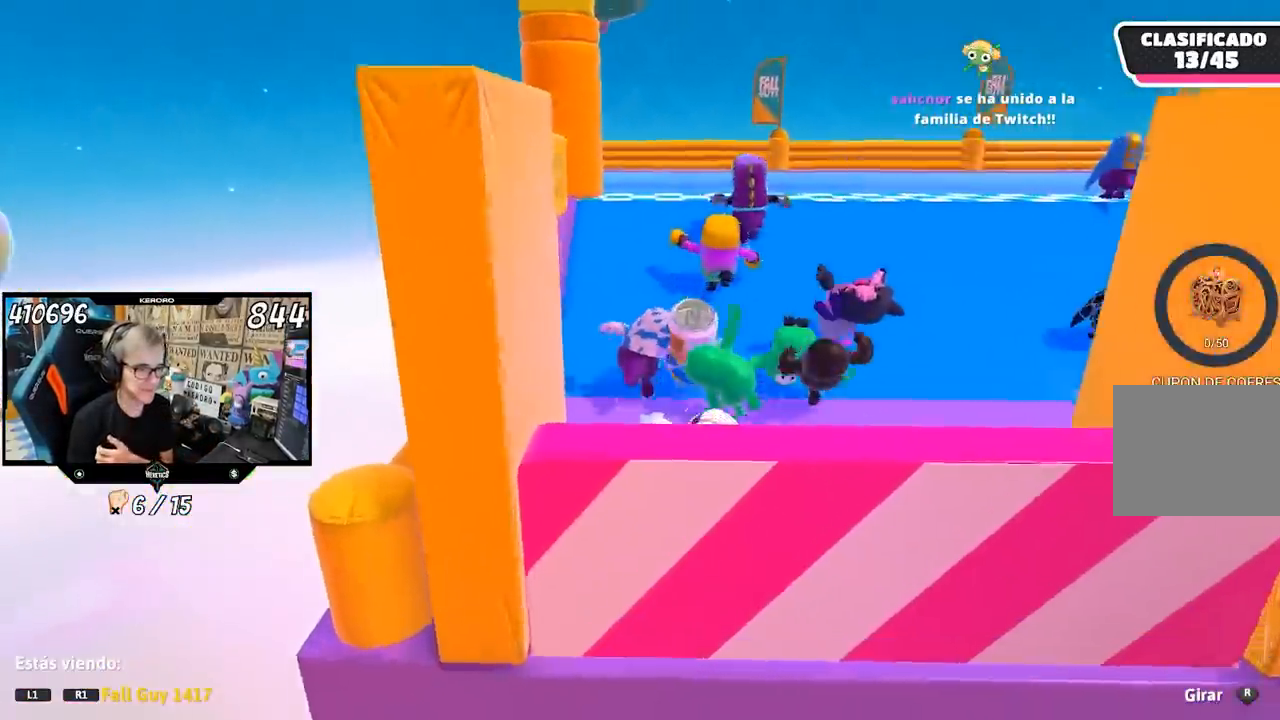
{"buttons": [], "left_stick": "center", "right_stick": "center", "events": []}
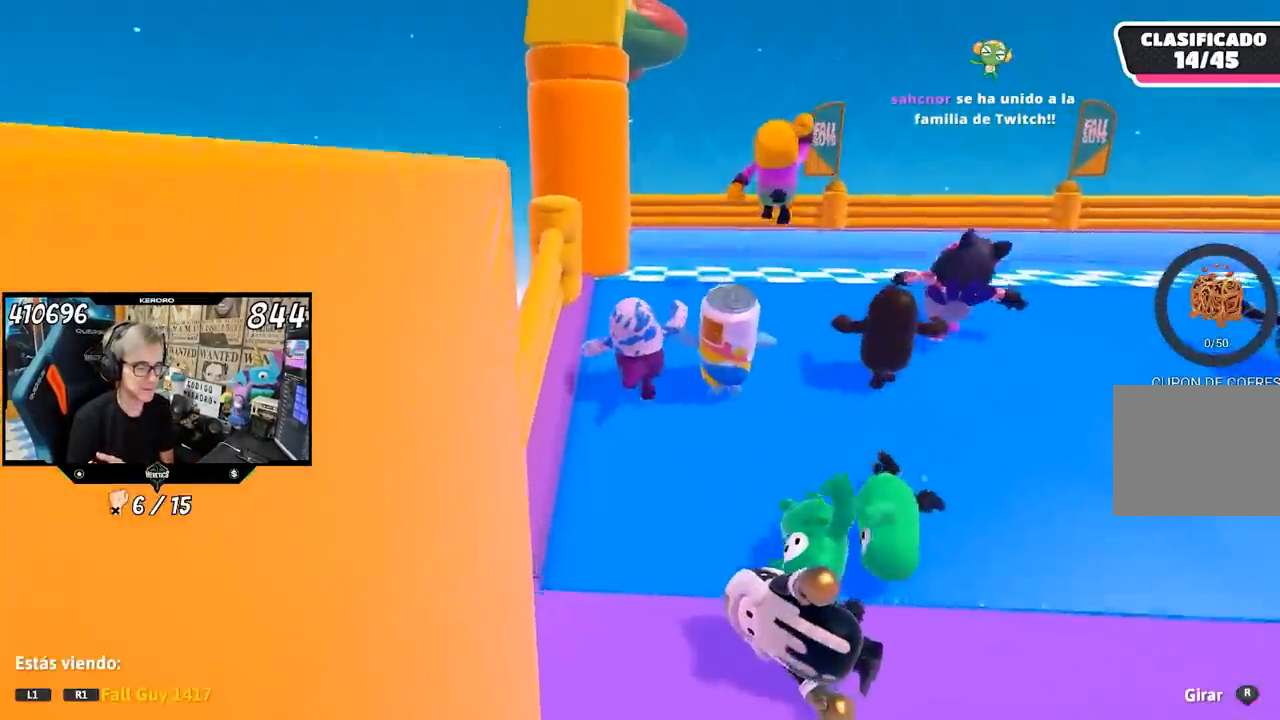
{"buttons": [], "left_stick": "center", "right_stick": "center", "events": []}
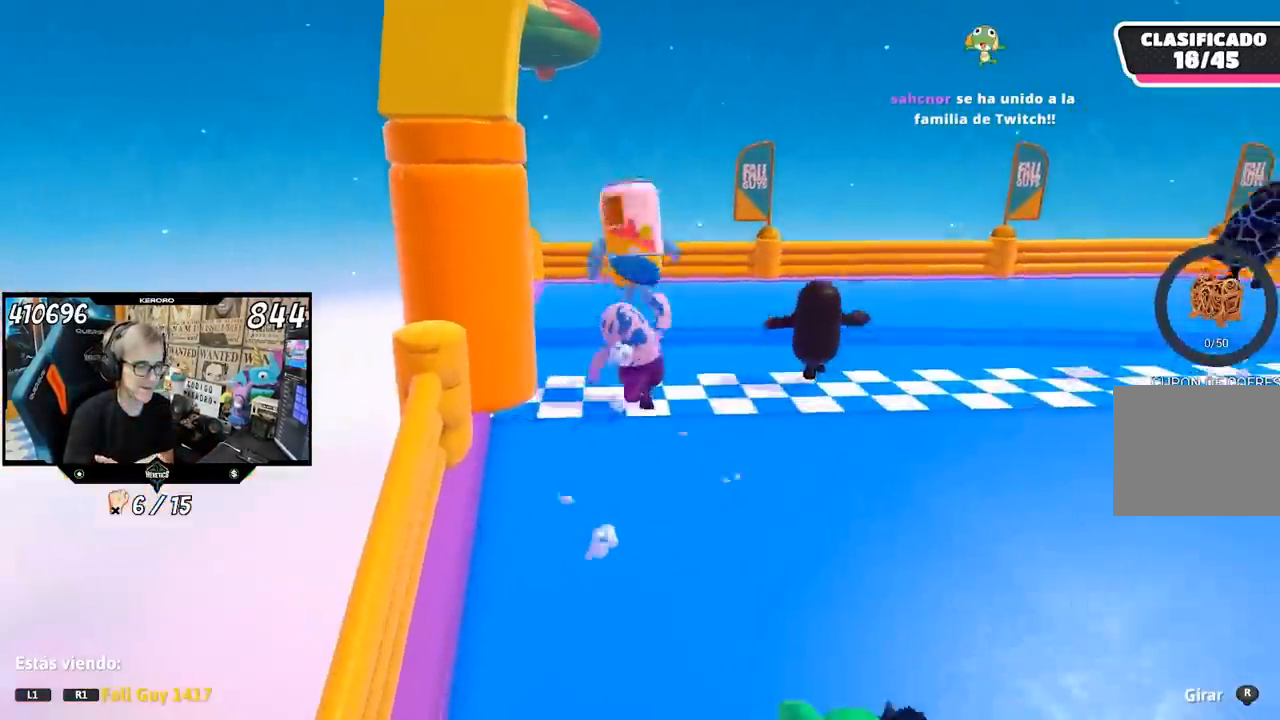
{"buttons": [], "left_stick": "center", "right_stick": "center", "events": []}
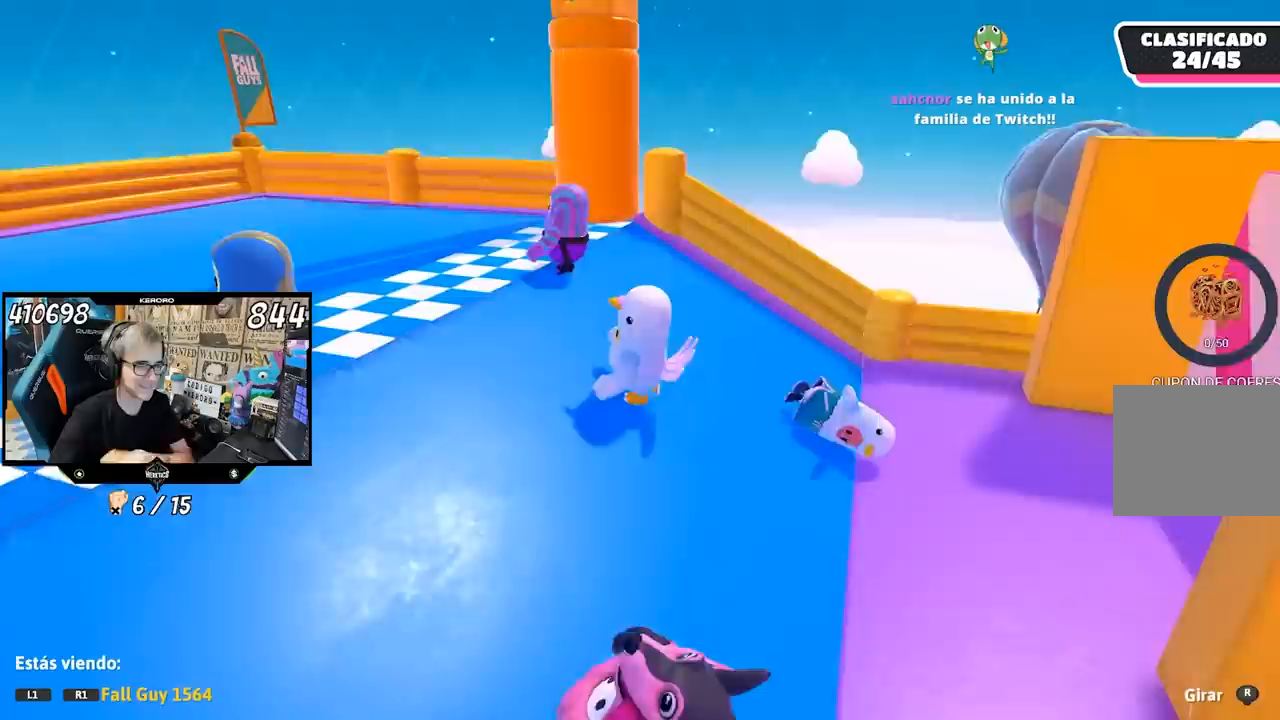
{"buttons": [], "left_stick": "center", "right_stick": "center", "events": [[17, "R1", "down"], [83, "R1", "up"]]}